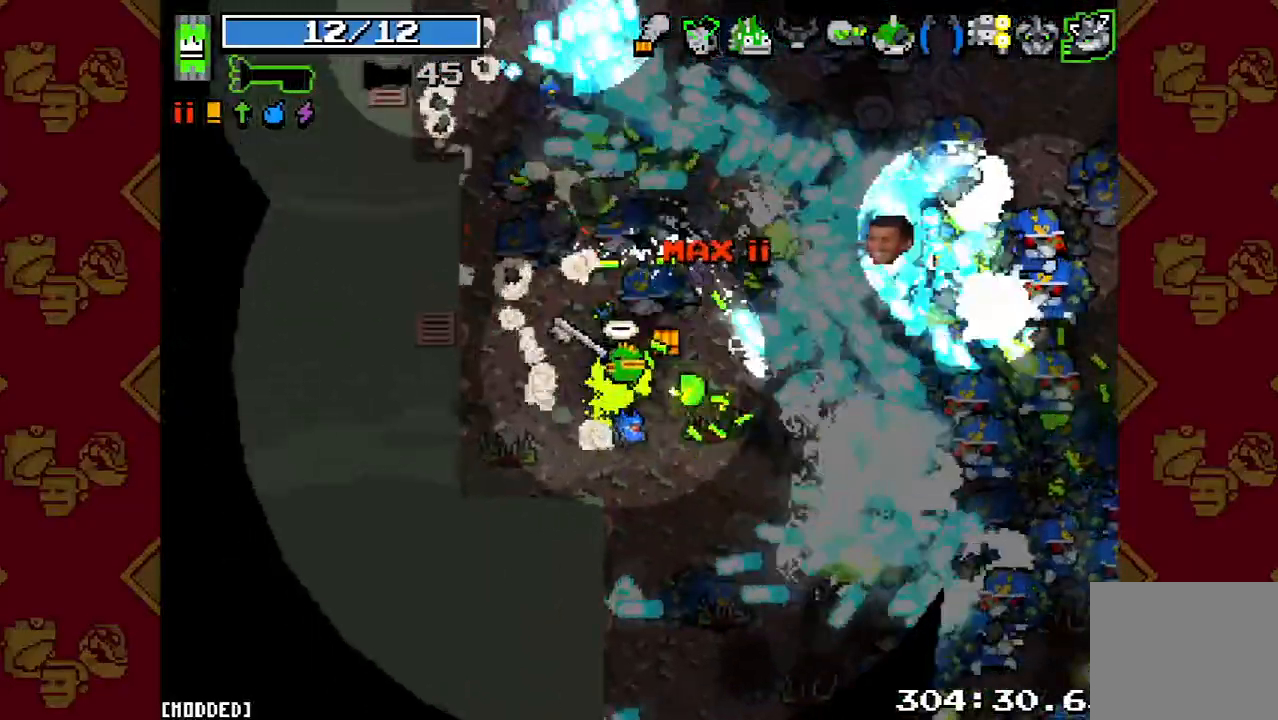
Gameplay with a controller (PlayStation layout); each line is a JSON object with the inputs held at the frame after it (dt_ms = milliseconds from this image to that frame). "button_events" lists button changes between this image and that frame as [ms after this image, input, new state], when the widget could be followed in between (sticks are given only as held states). Not read: L3 R3 left_stick.
{"dt_ms": 500, "buttons": ["R2"], "right_stick": "up", "button_events": [[33, "R2", "down"], [200, "R2", "up"], [500, "R2", "down"]]}
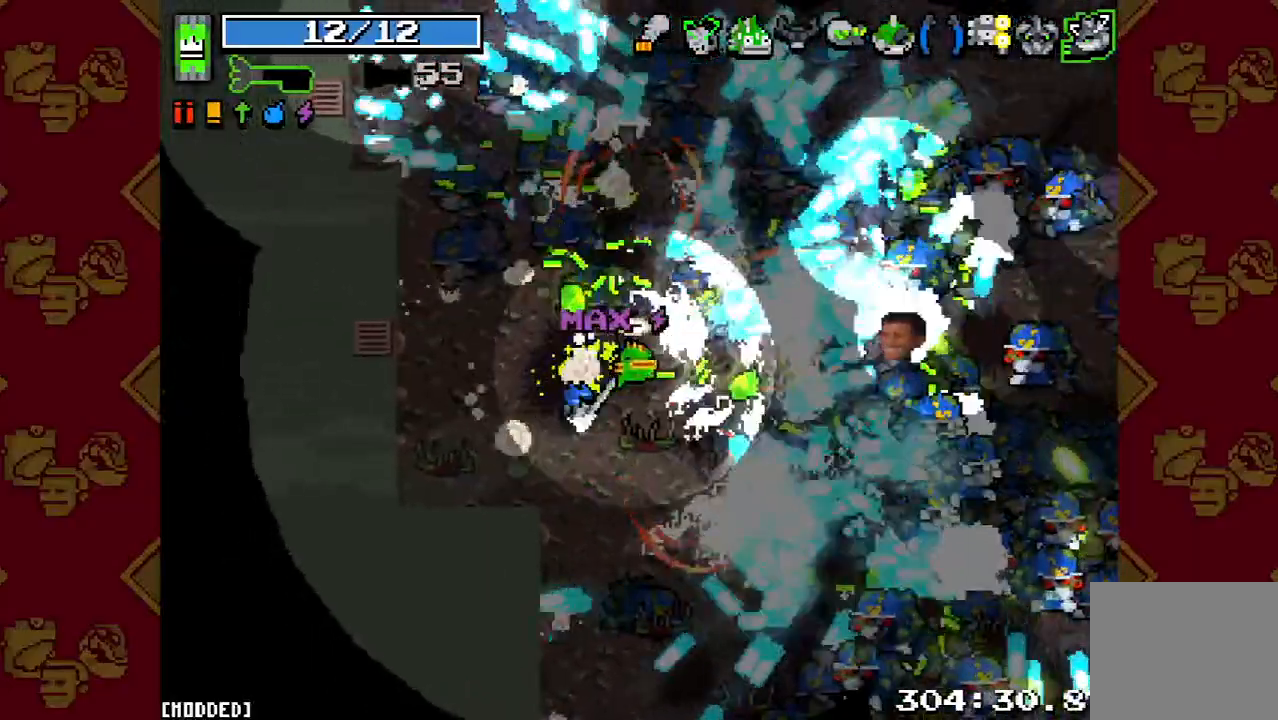
{"dt_ms": 500, "buttons": [], "right_stick": "up", "button_events": [[200, "R2", "up"]]}
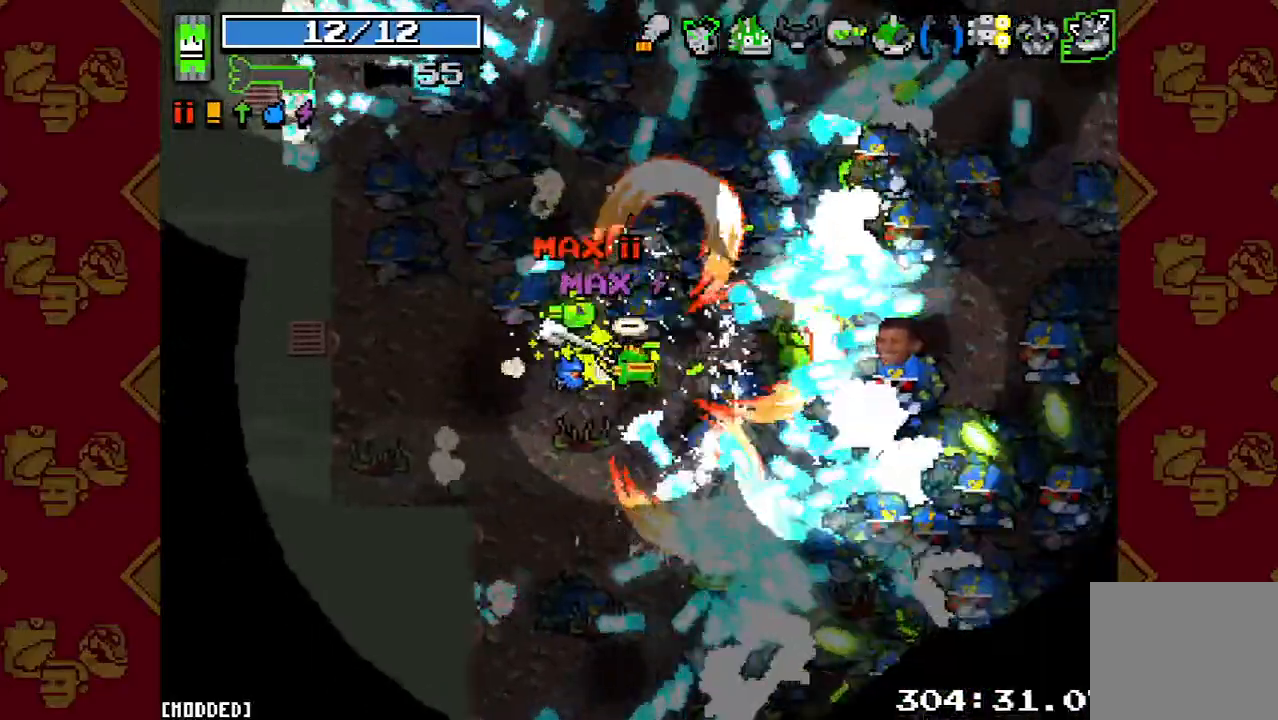
{"dt_ms": 500, "buttons": ["R2"], "right_stick": "center", "button_events": [[33, "R2", "down"], [200, "R2", "up"], [467, "R2", "down"]]}
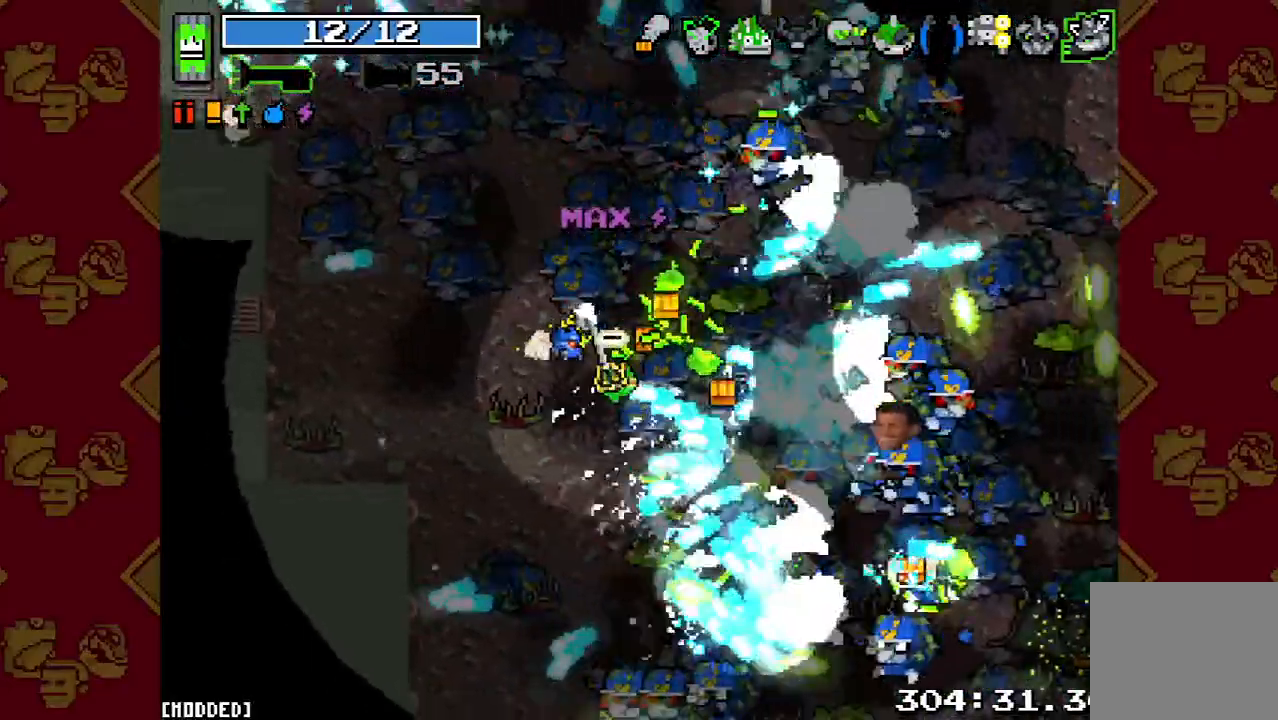
{"dt_ms": 1000, "buttons": [], "right_stick": "down-left", "button_events": [[133, "R2", "up"], [367, "R2", "down"], [533, "R2", "up"], [733, "R2", "down"], [900, "R2", "up"]]}
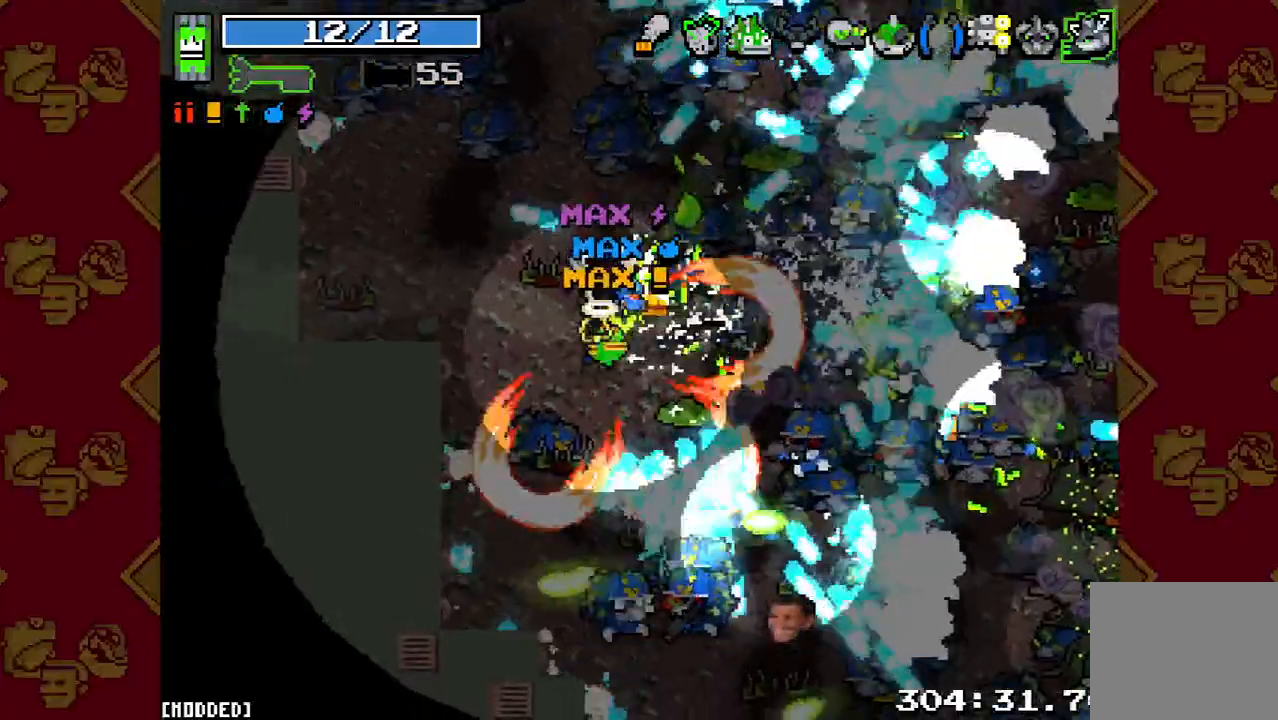
{"dt_ms": 500, "buttons": [], "right_stick": "down-left", "button_events": [[200, "R2", "down"], [400, "R2", "up"]]}
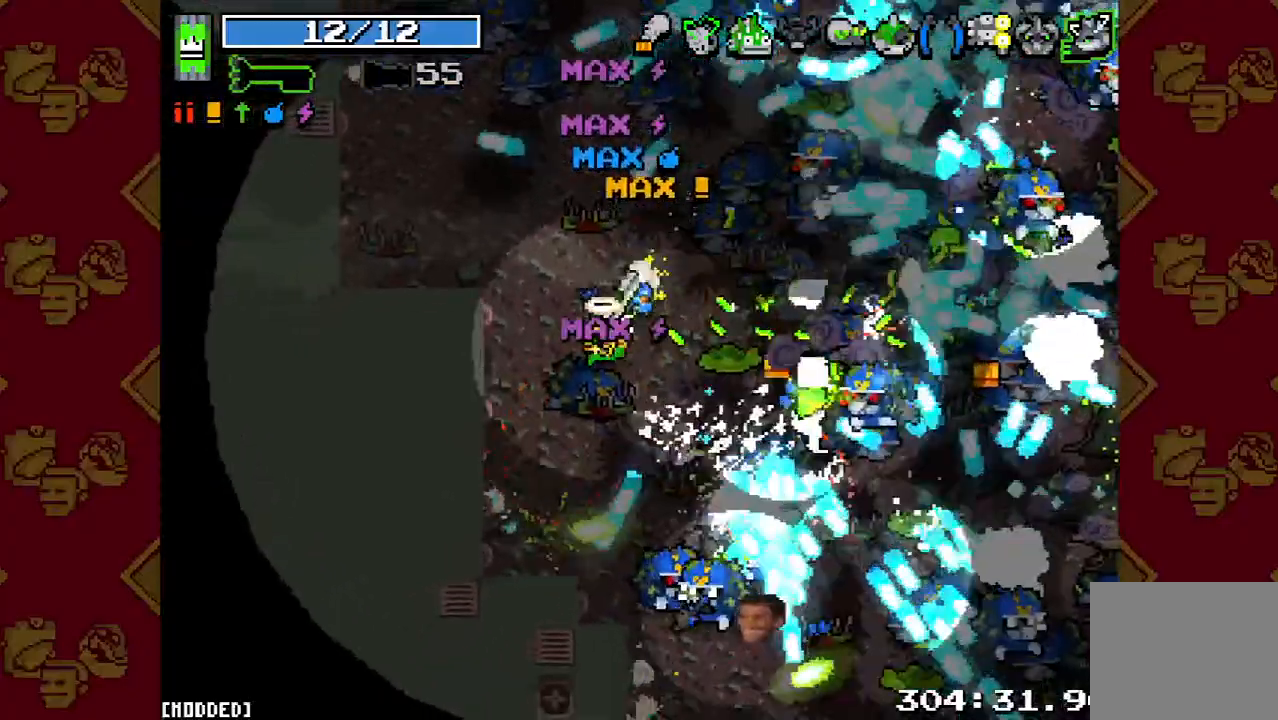
{"dt_ms": 500, "buttons": ["R2"], "right_stick": "down-left", "button_events": [[400, "R2", "down"]]}